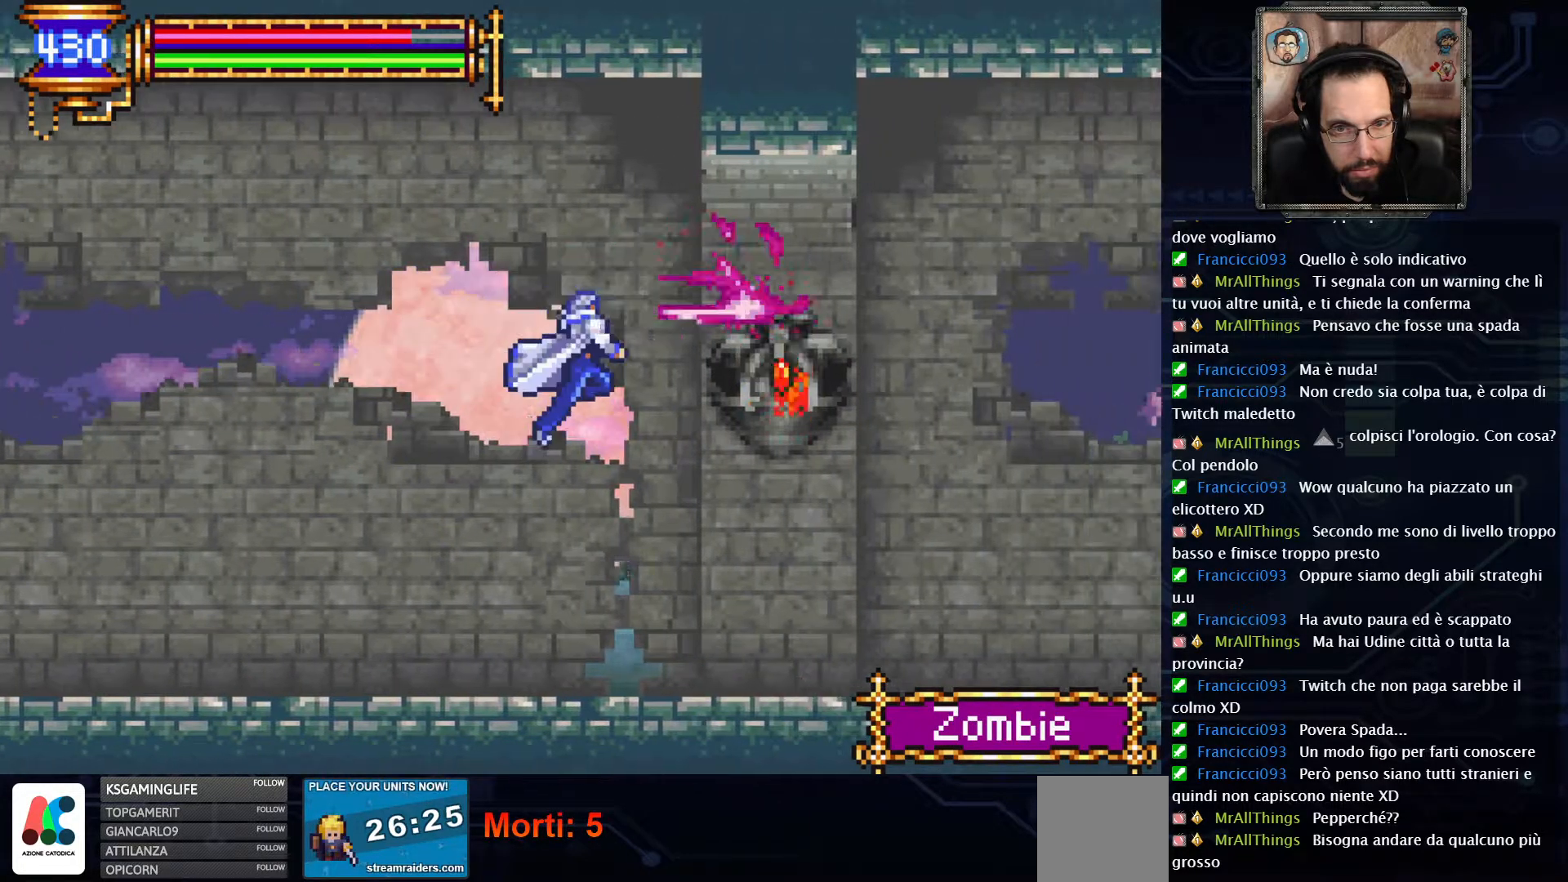
Gameplay with a controller (Xbox layout); each line is a JSON object with the inputs held at the frame after it. "events" lists button and stick changes between this image and that frame as [ms after this image, input, new state], when the widget could be followed in between. Not read: L1 L3 R1 R3.
{"buttons": ["DPAD_RIGHT"], "left_stick": "center", "right_stick": "center", "events": []}
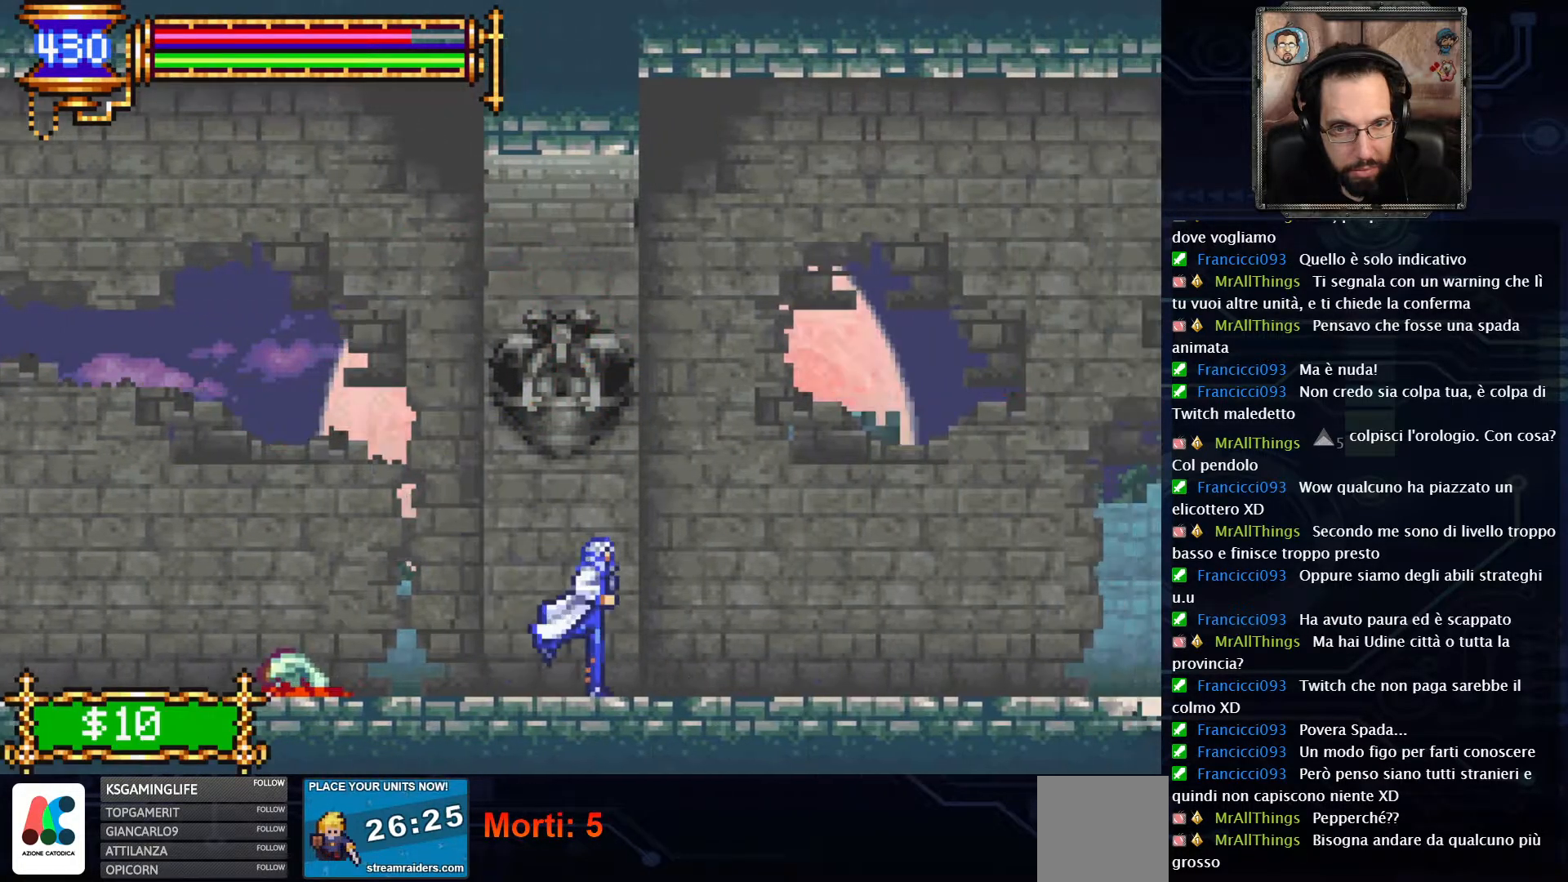
{"buttons": ["DPAD_RIGHT"], "left_stick": "center", "right_stick": "center", "events": []}
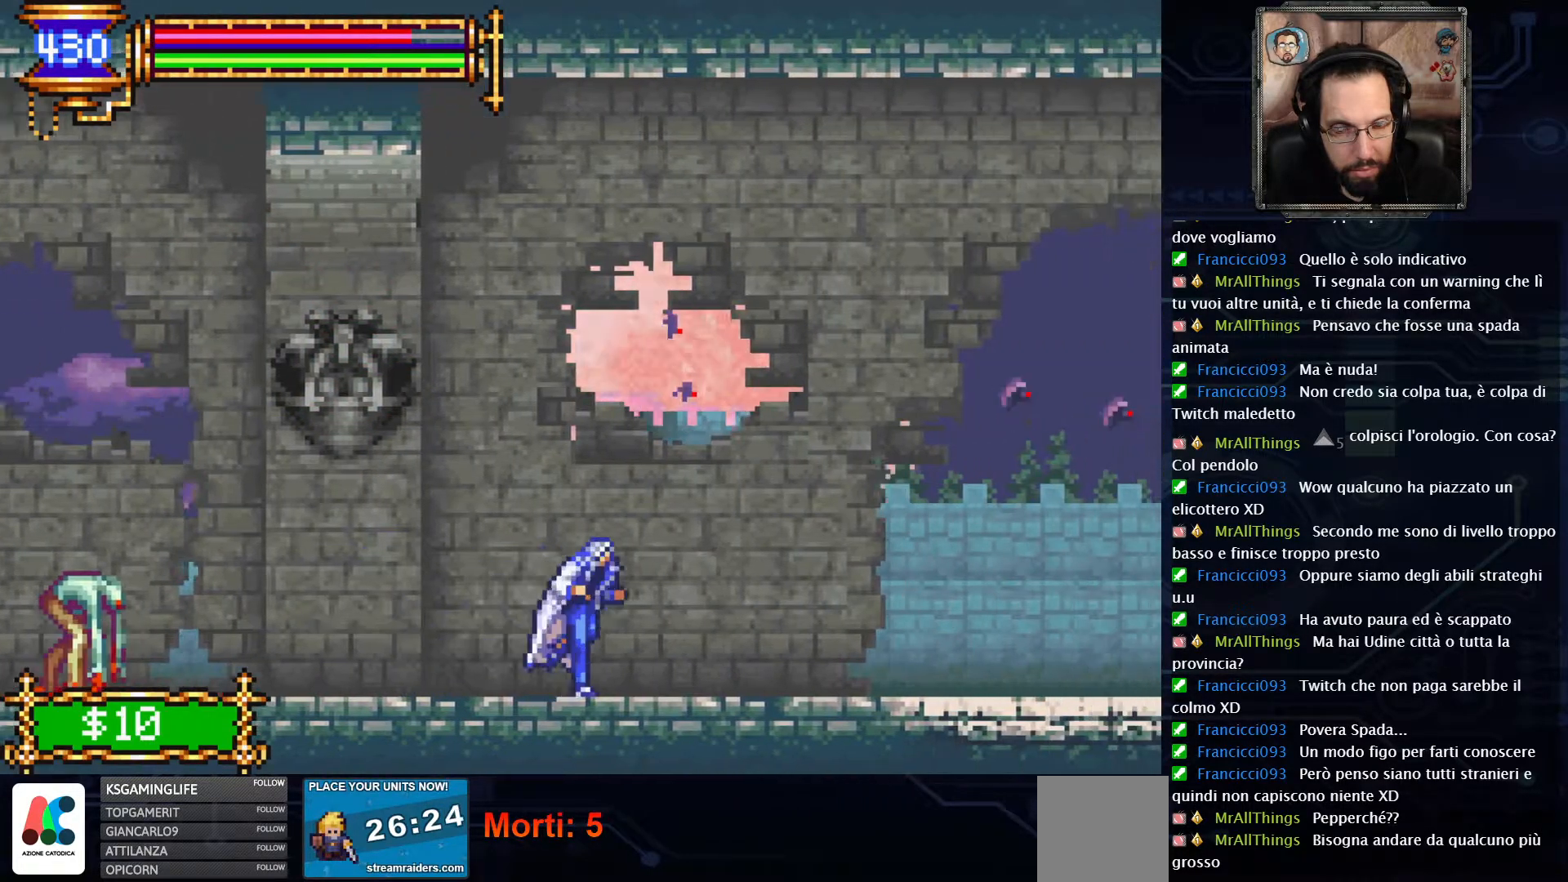
{"buttons": ["DPAD_RIGHT"], "left_stick": "center", "right_stick": "center", "events": []}
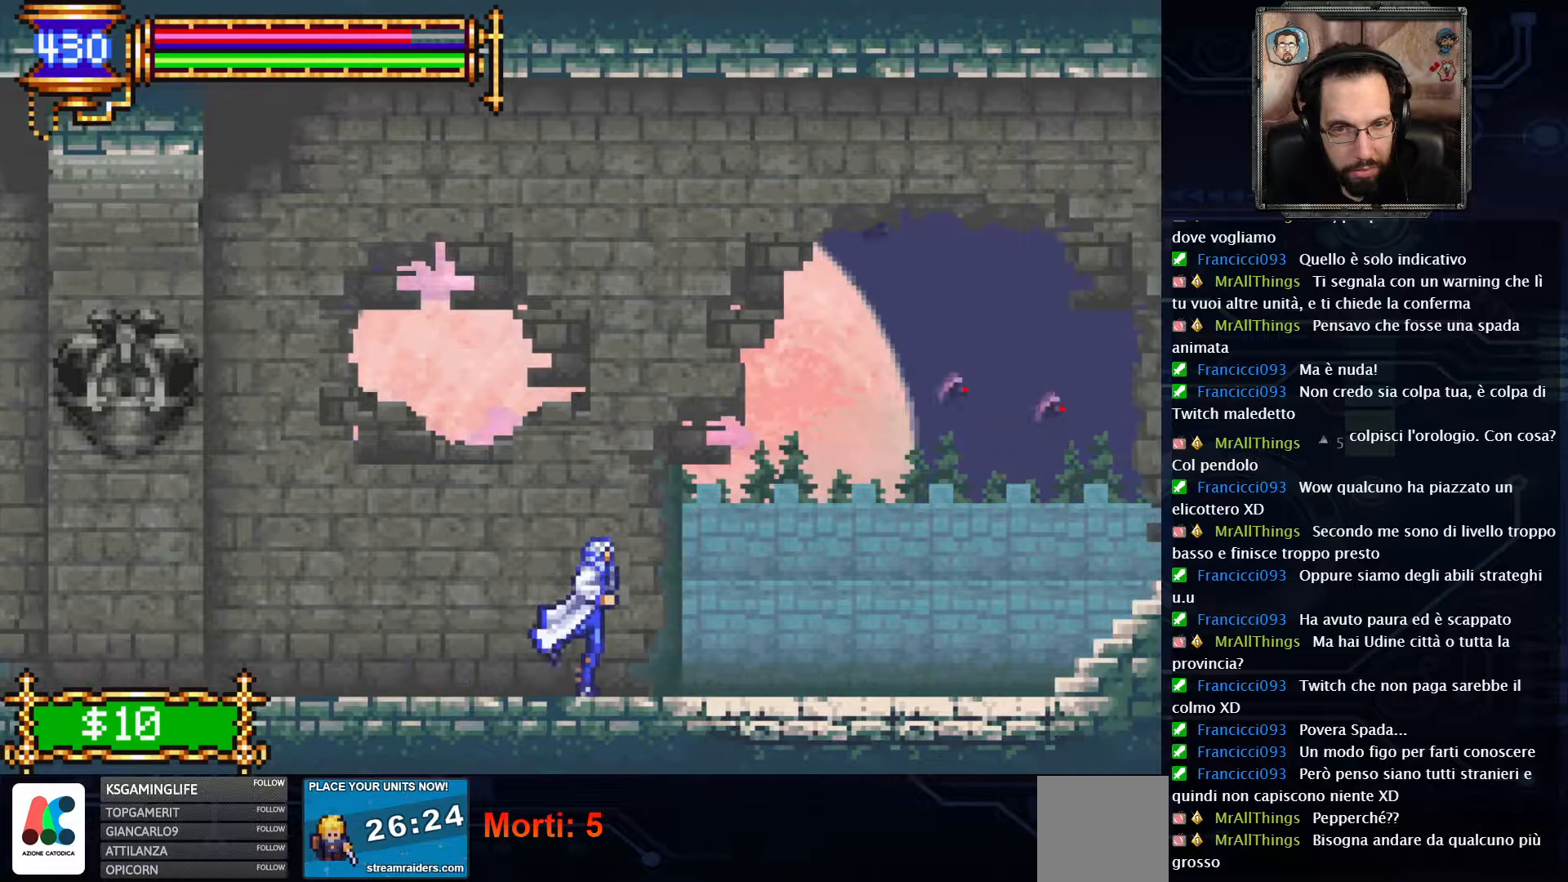
{"buttons": ["DPAD_RIGHT"], "left_stick": "center", "right_stick": "center", "events": []}
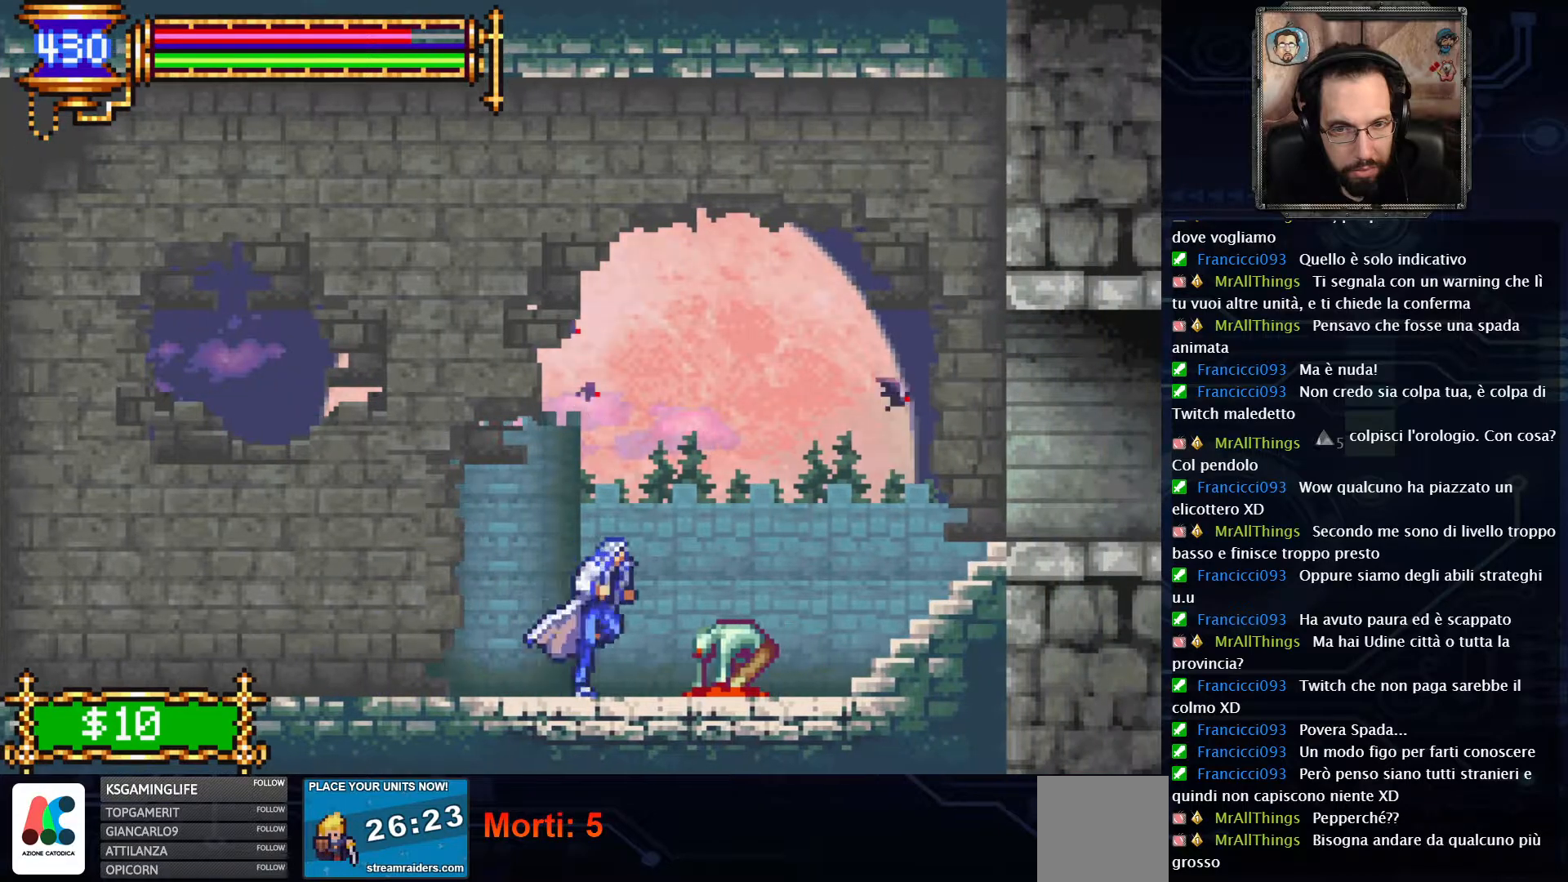
{"buttons": ["A", "DPAD_RIGHT"], "left_stick": "center", "right_stick": "center", "events": [[17, "A", "down"]]}
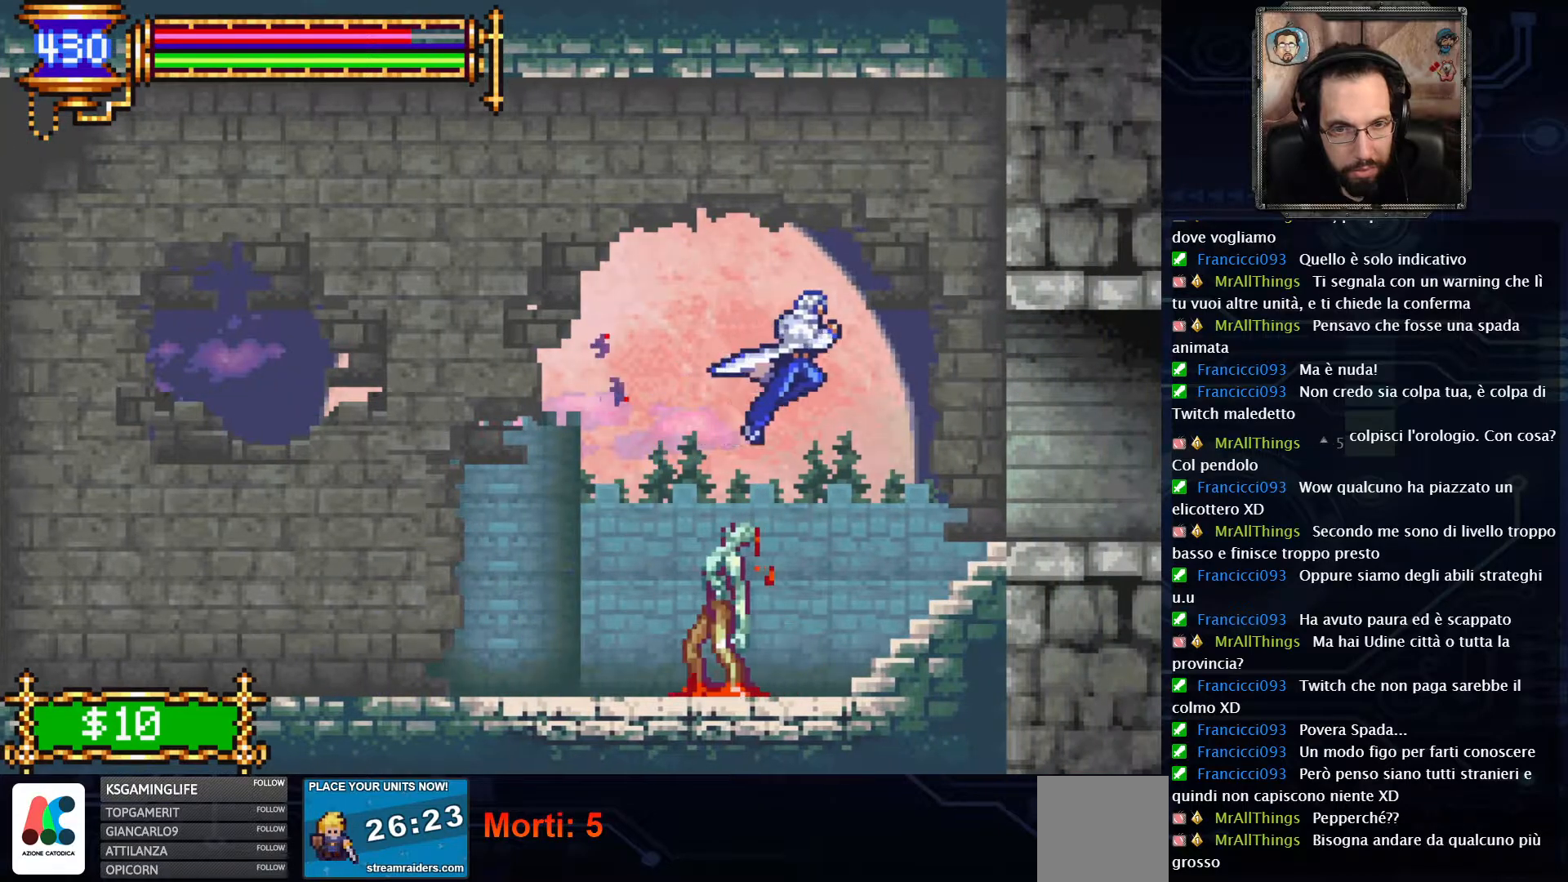
{"buttons": ["DPAD_RIGHT"], "left_stick": "center", "right_stick": "center", "events": [[150, "A", "up"]]}
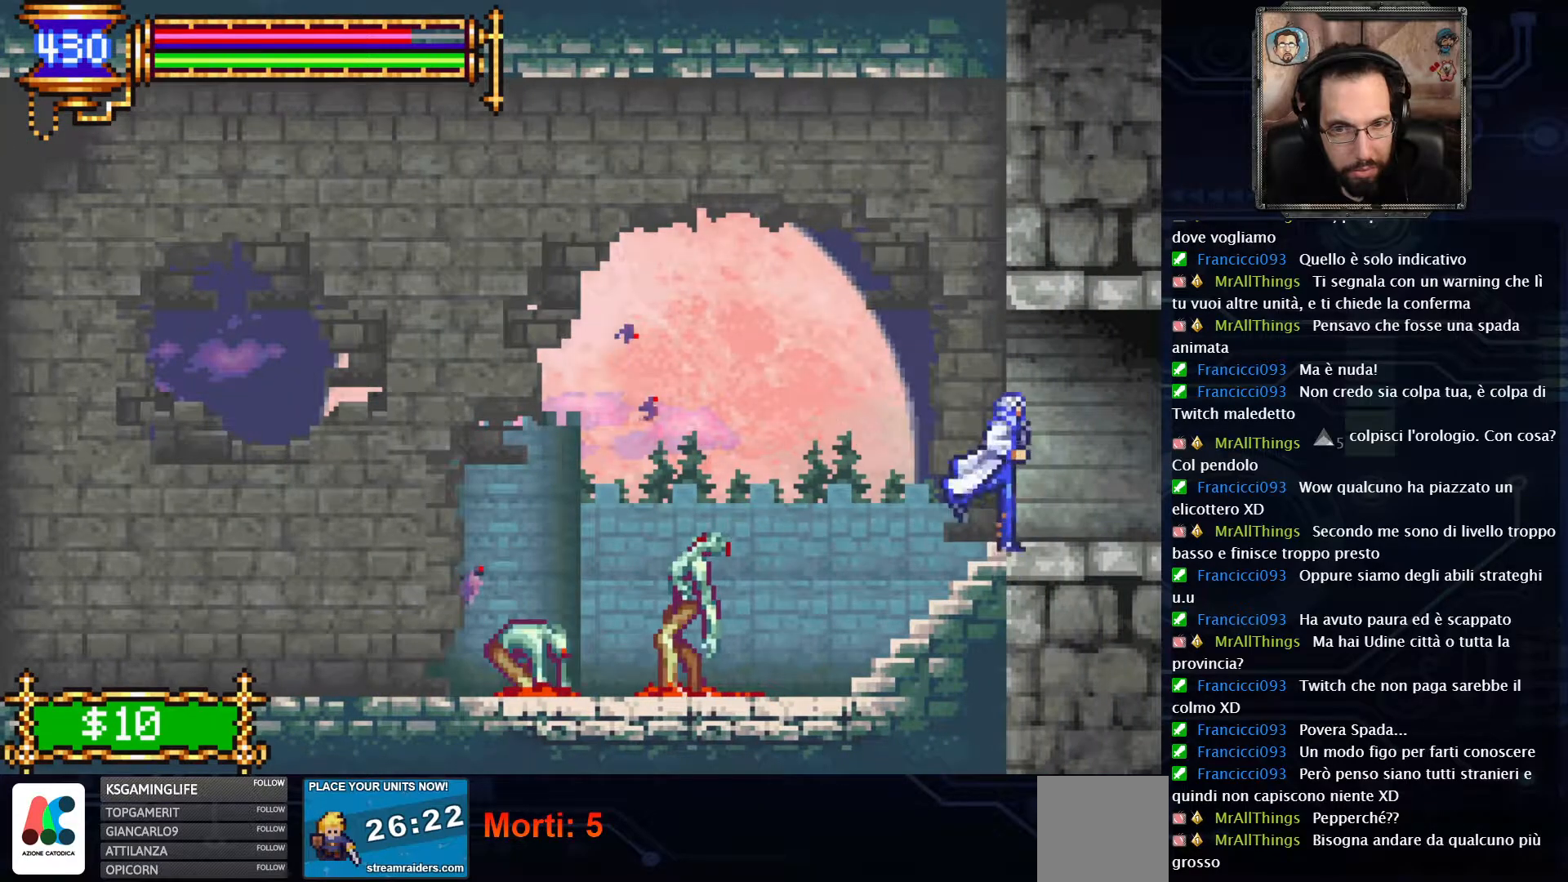
{"buttons": ["DPAD_RIGHT"], "left_stick": "center", "right_stick": "center", "events": []}
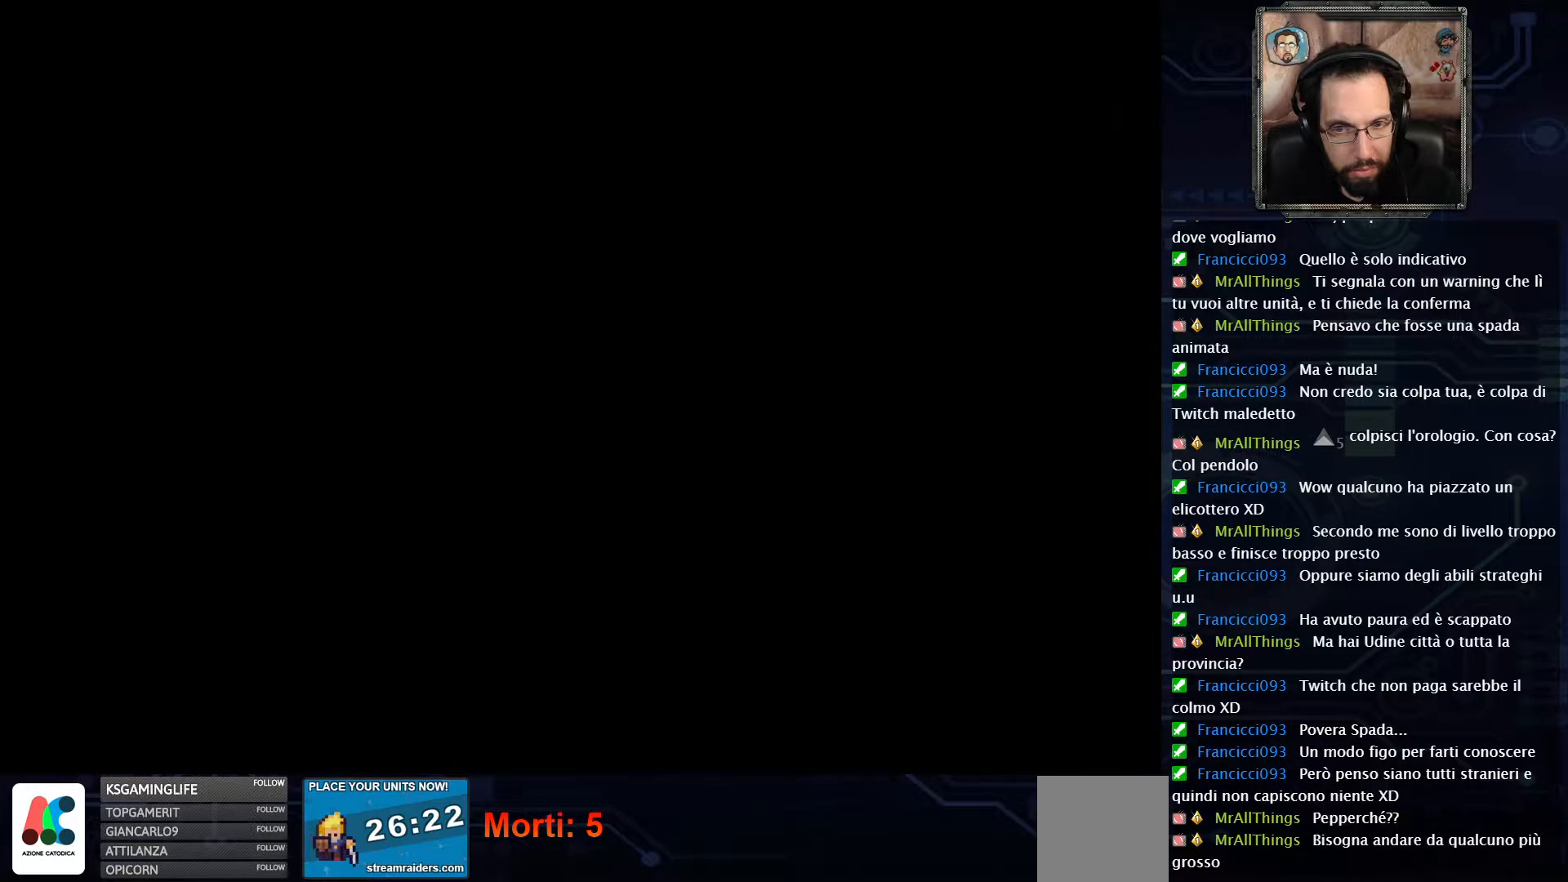
{"buttons": ["DPAD_RIGHT"], "left_stick": "center", "right_stick": "center", "events": []}
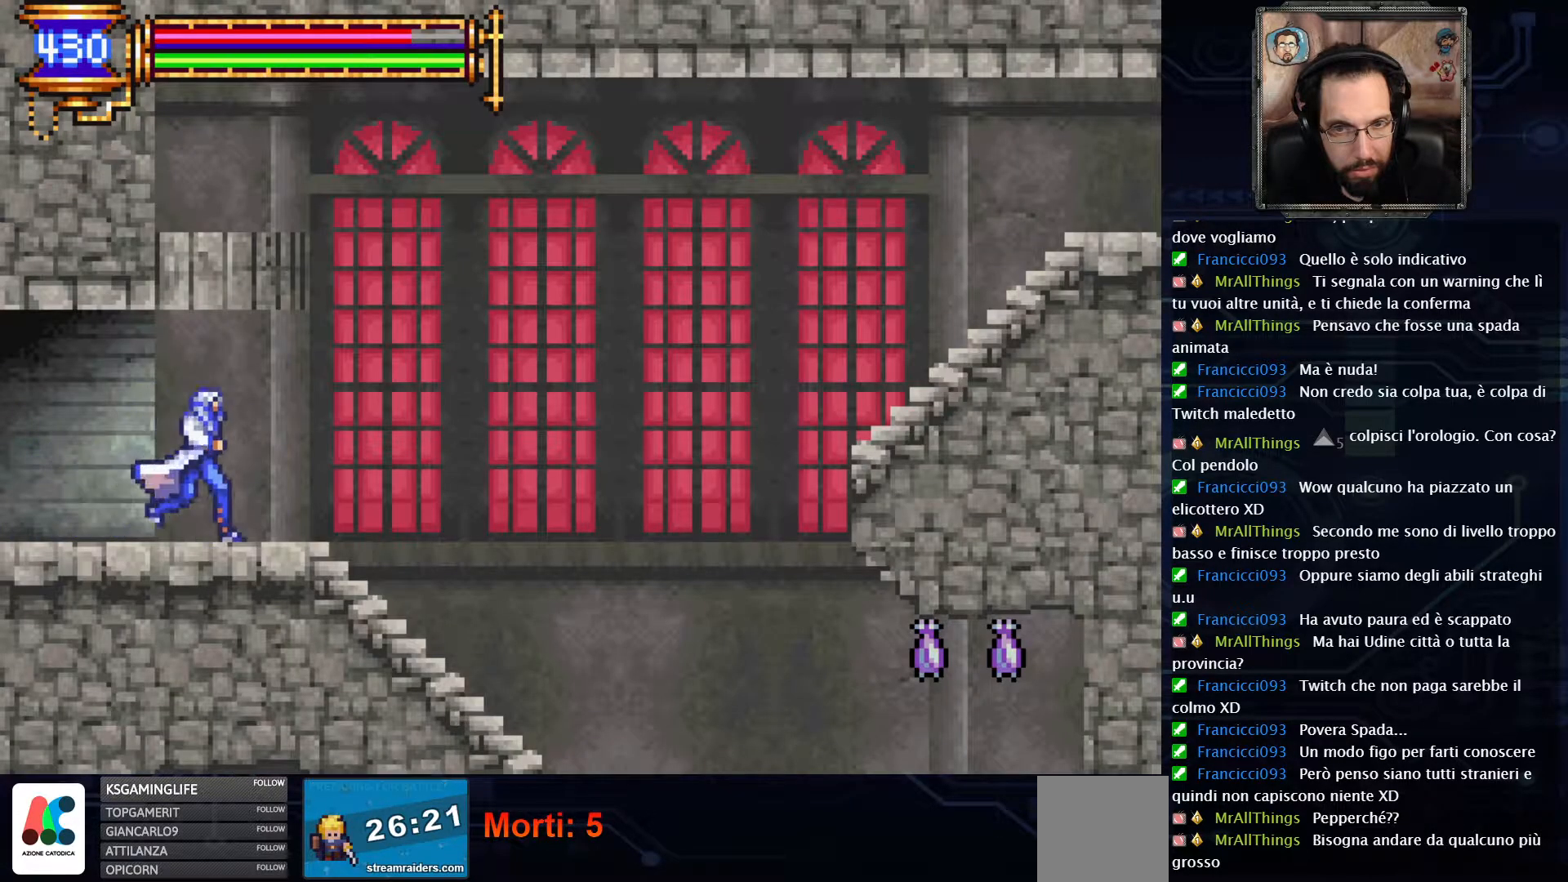
{"buttons": ["DPAD_RIGHT"], "left_stick": "center", "right_stick": "center", "events": []}
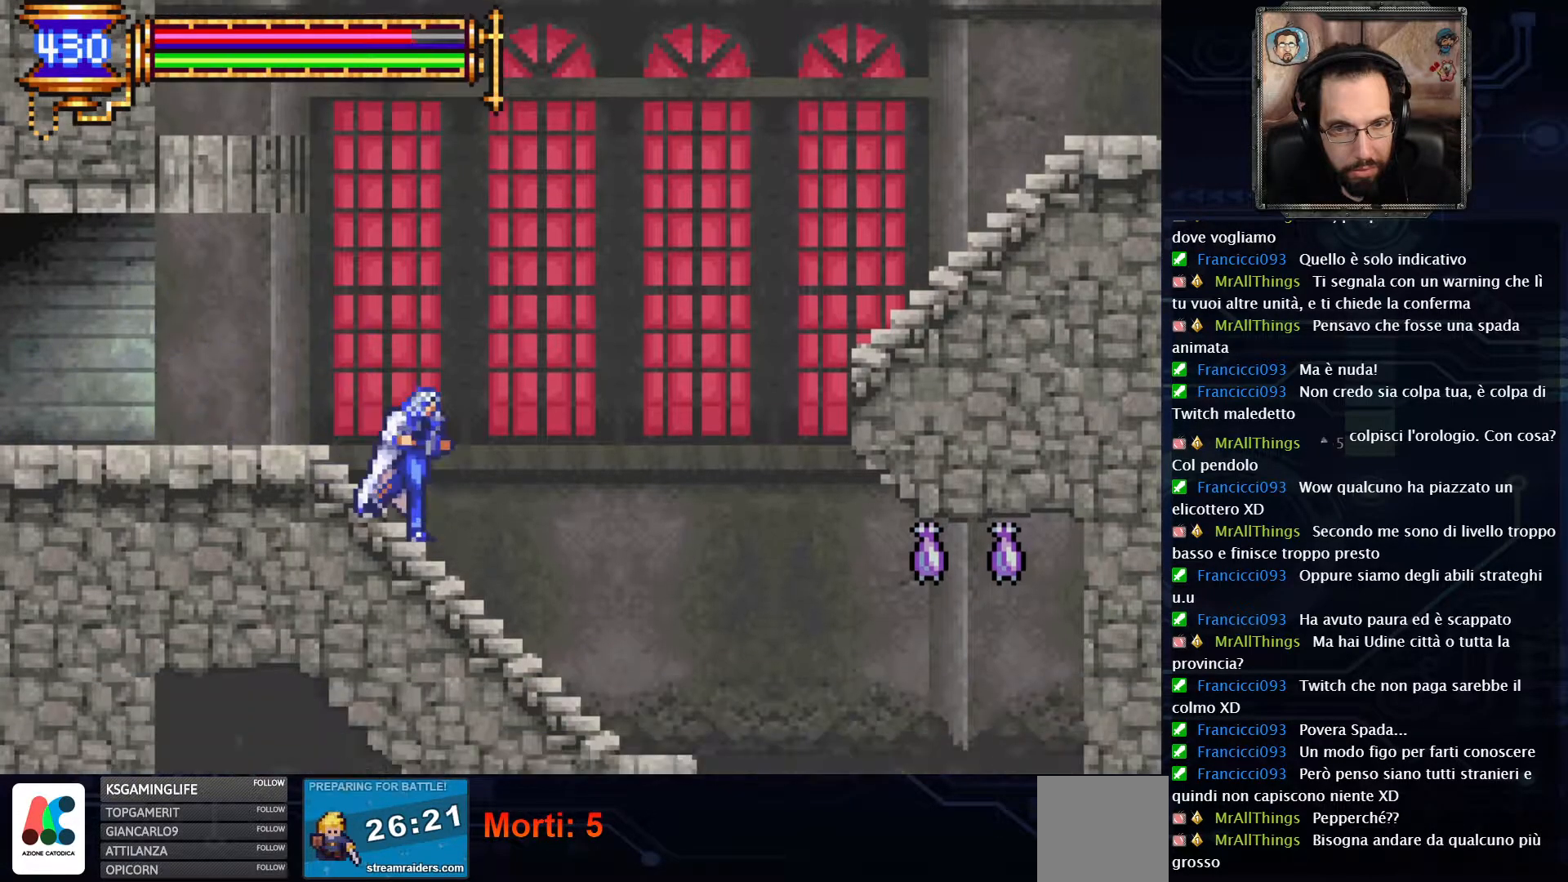
{"buttons": ["A", "DPAD_RIGHT"], "left_stick": "center", "right_stick": "center", "events": [[483, "A", "down"]]}
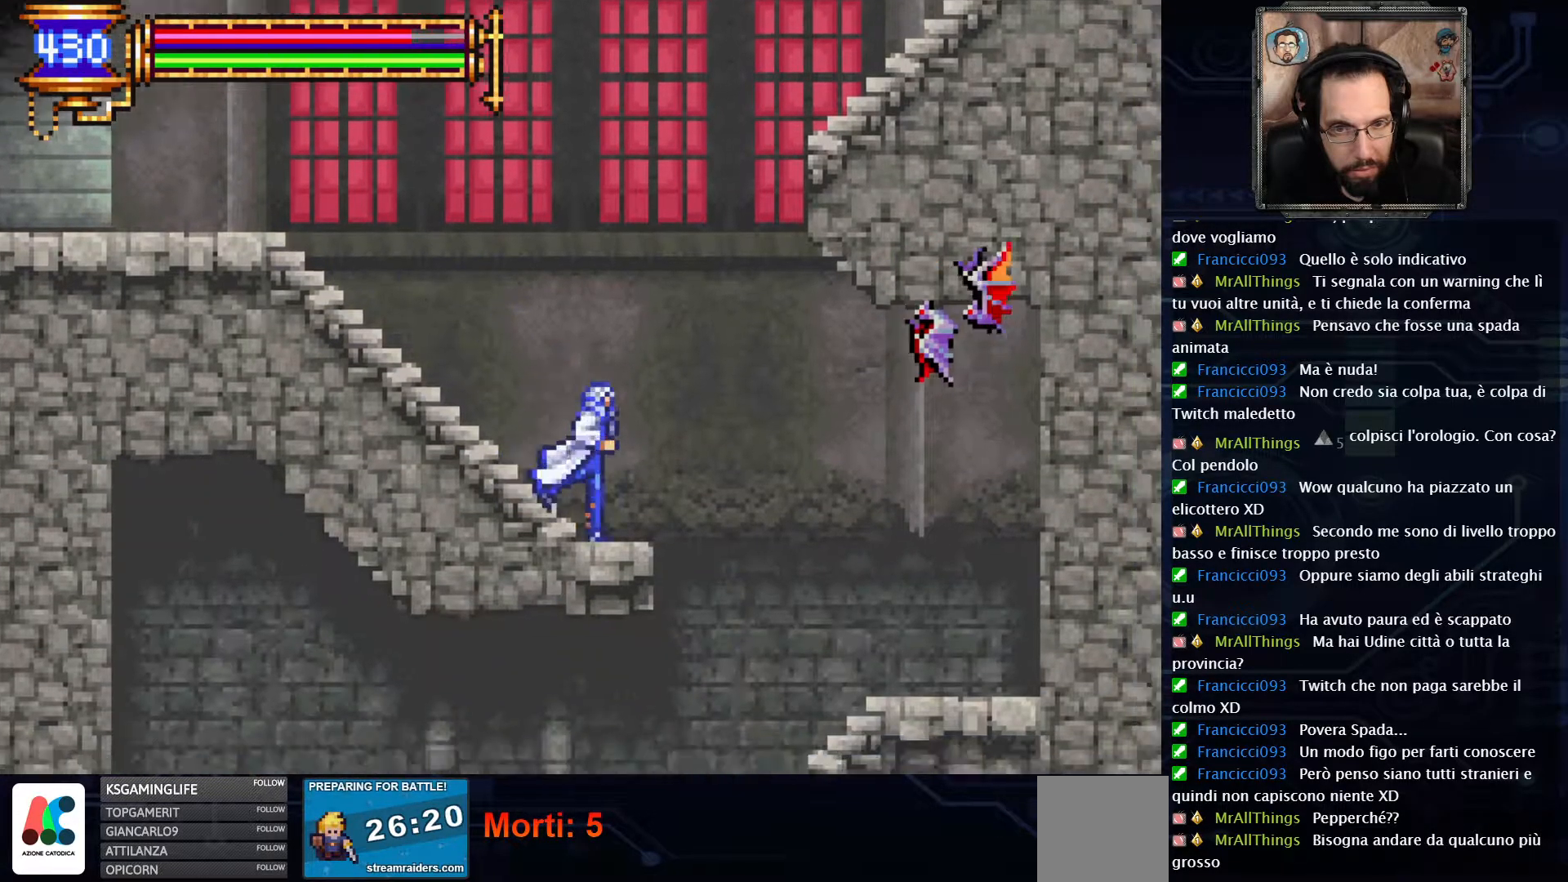
{"buttons": [], "left_stick": "center", "right_stick": "center", "events": [[100, "A", "up"], [183, "DPAD_RIGHT", "up"], [183, "X", "down"], [267, "X", "up"]]}
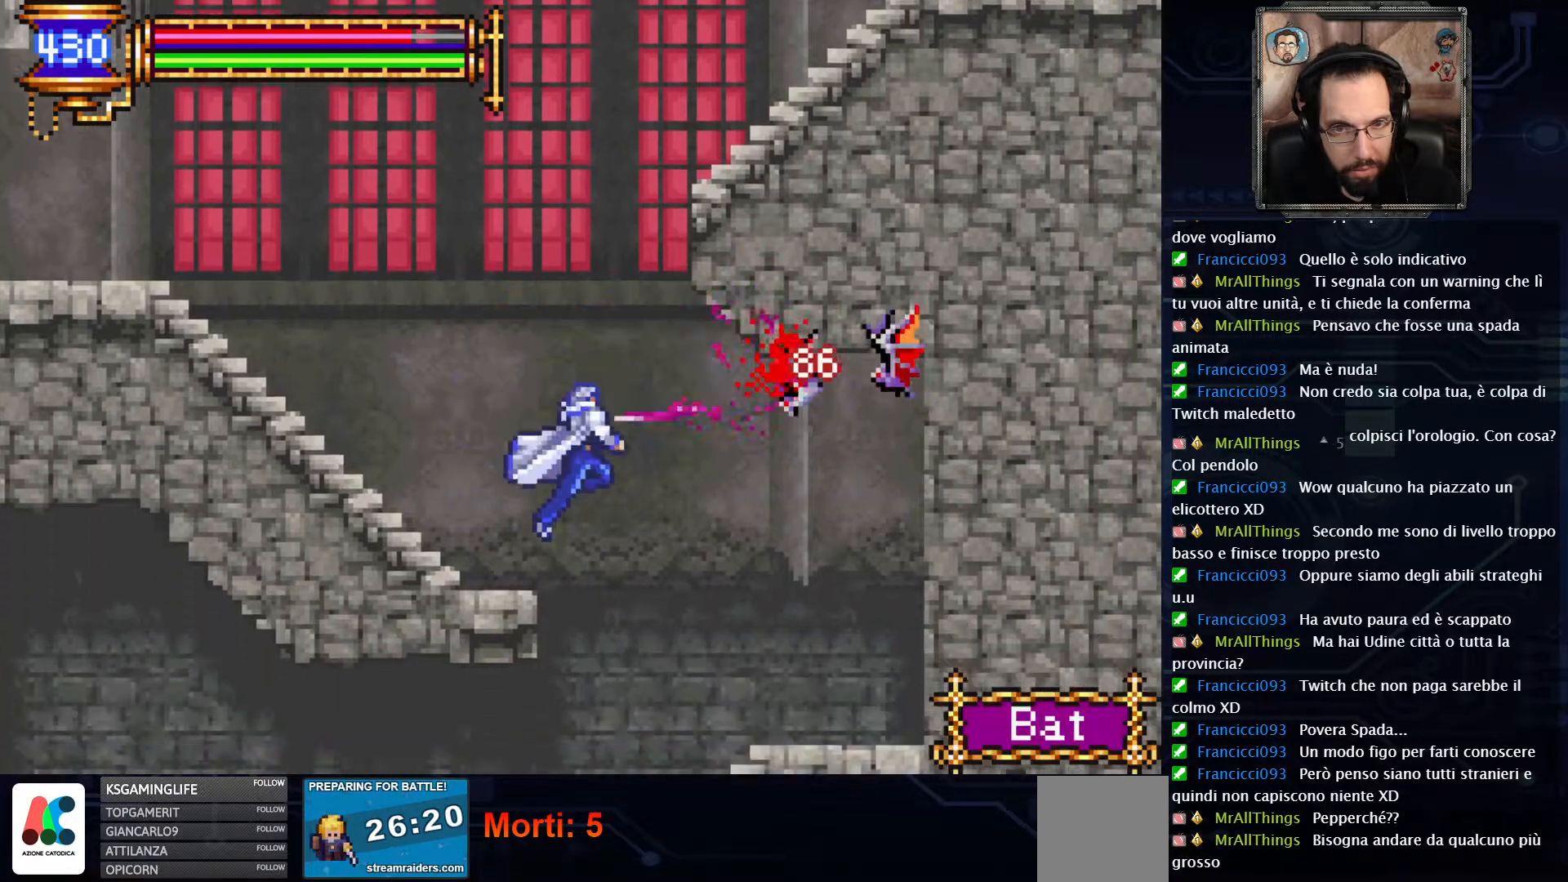
{"buttons": ["A"], "left_stick": "center", "right_stick": "center", "events": [[150, "A", "down"], [333, "A", "up"], [383, "A", "down"]]}
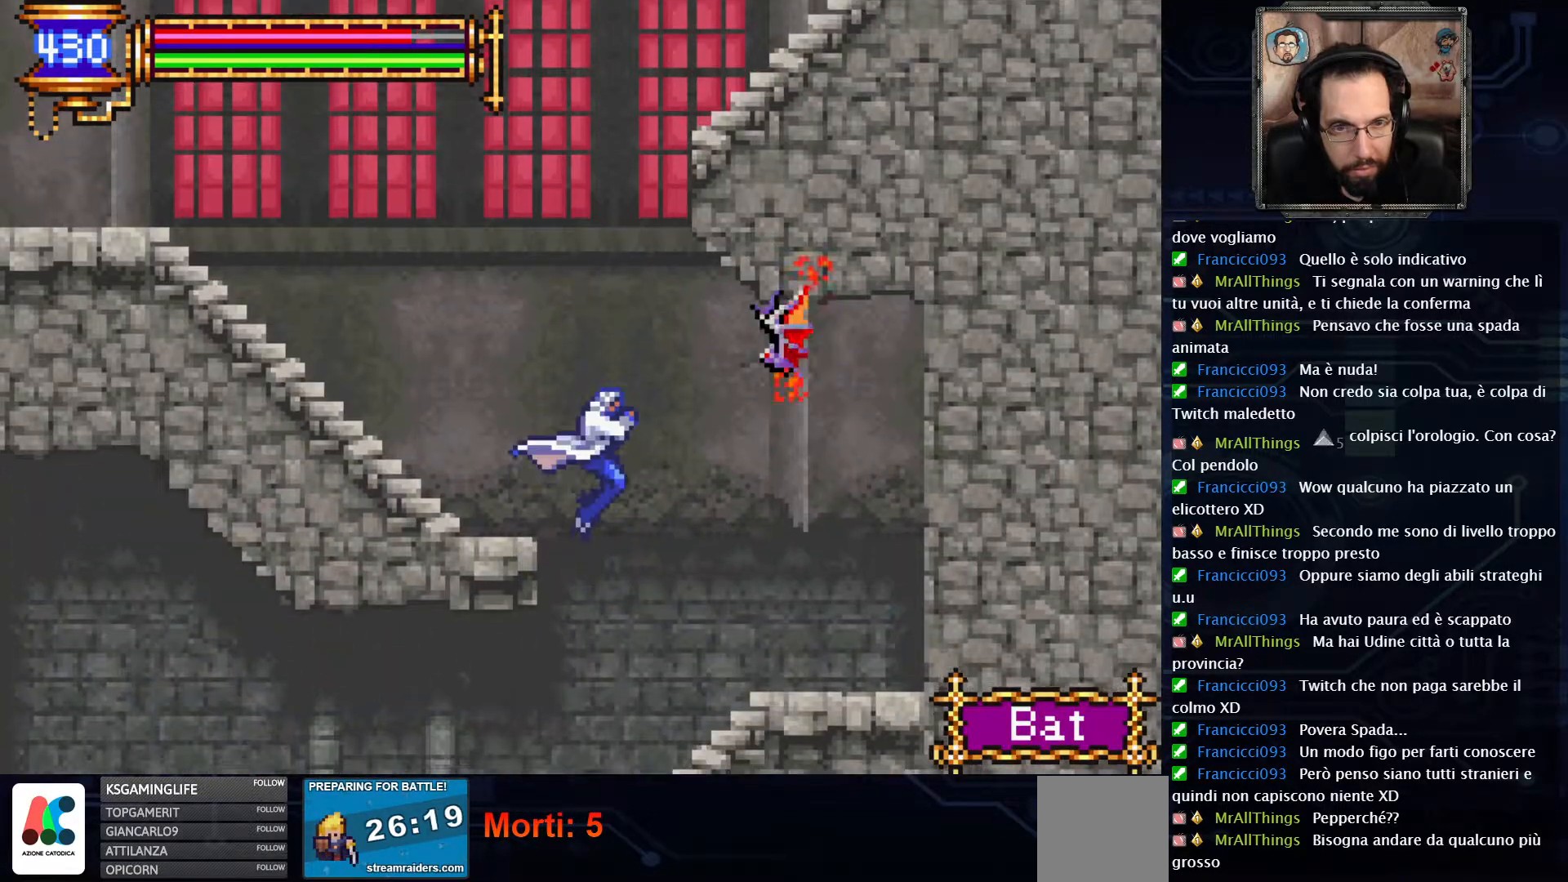
{"buttons": ["DPAD_RIGHT"], "left_stick": "center", "right_stick": "center", "events": [[200, "DPAD_LEFT", "down"], [233, "A", "up"], [317, "DPAD_LEFT", "up"], [433, "DPAD_RIGHT", "down"]]}
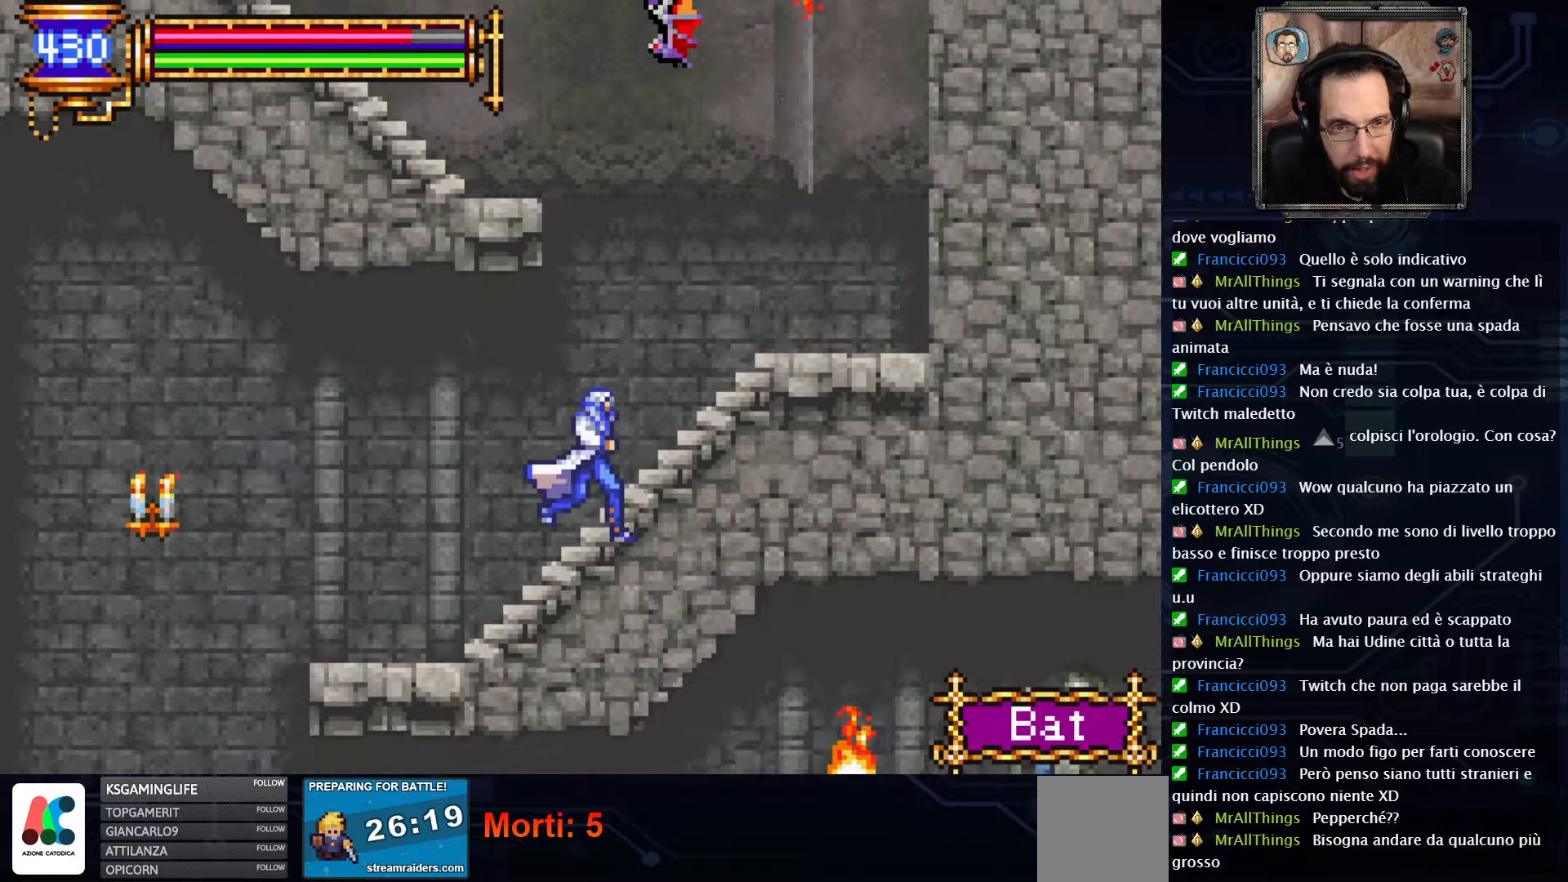
{"buttons": ["DPAD_RIGHT"], "left_stick": "center", "right_stick": "center", "events": []}
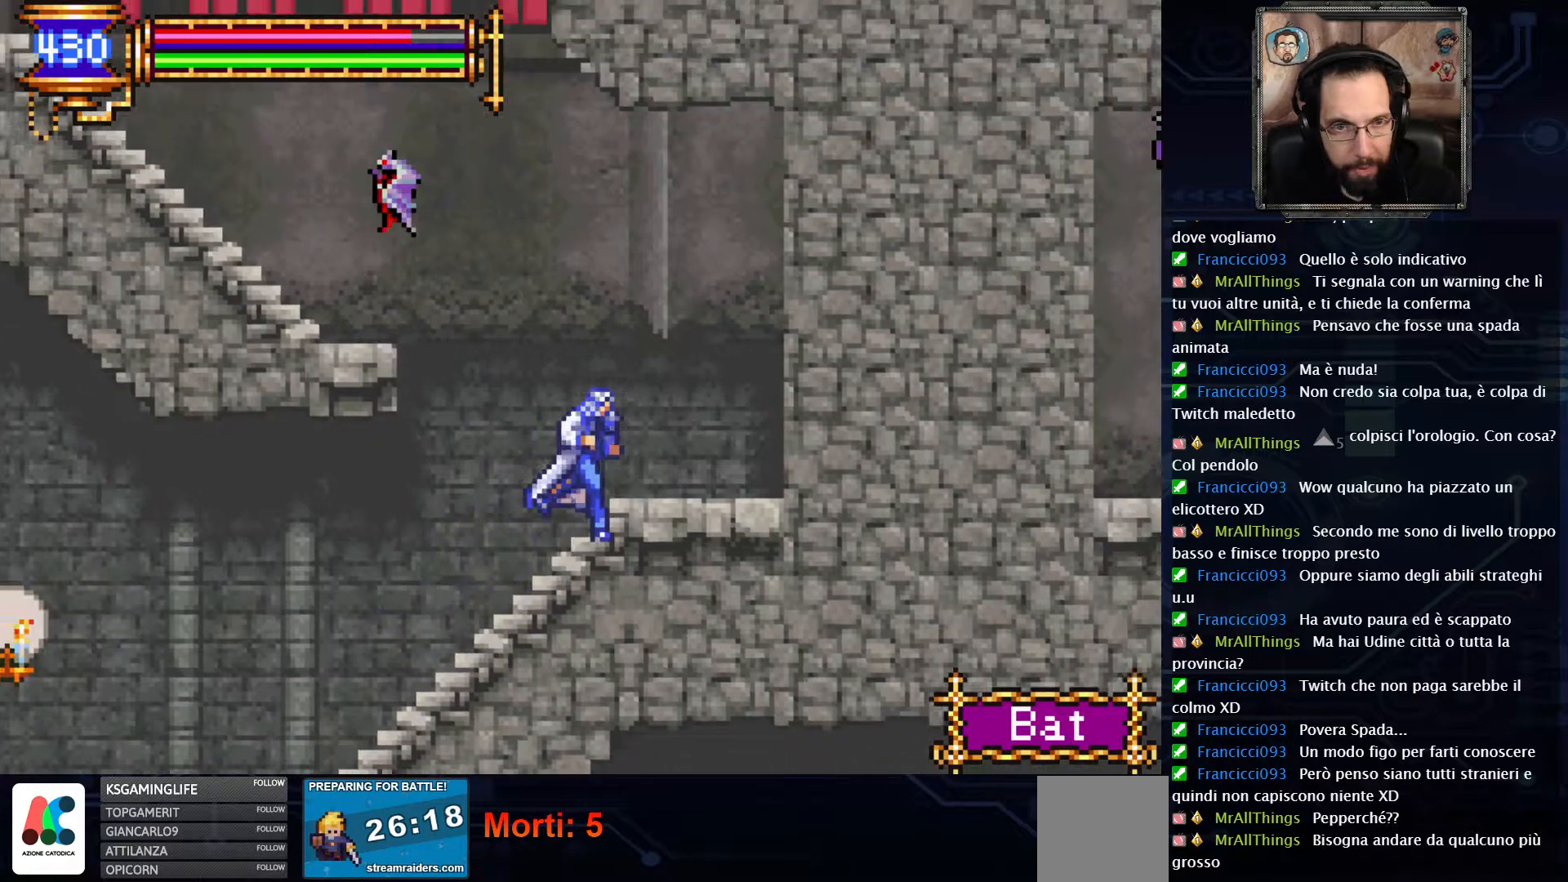
{"buttons": ["A", "X", "DPAD_LEFT"], "left_stick": "center", "right_stick": "center", "events": [[117, "DPAD_RIGHT", "up"], [217, "A", "down"], [300, "DPAD_LEFT", "down"], [467, "X", "down"]]}
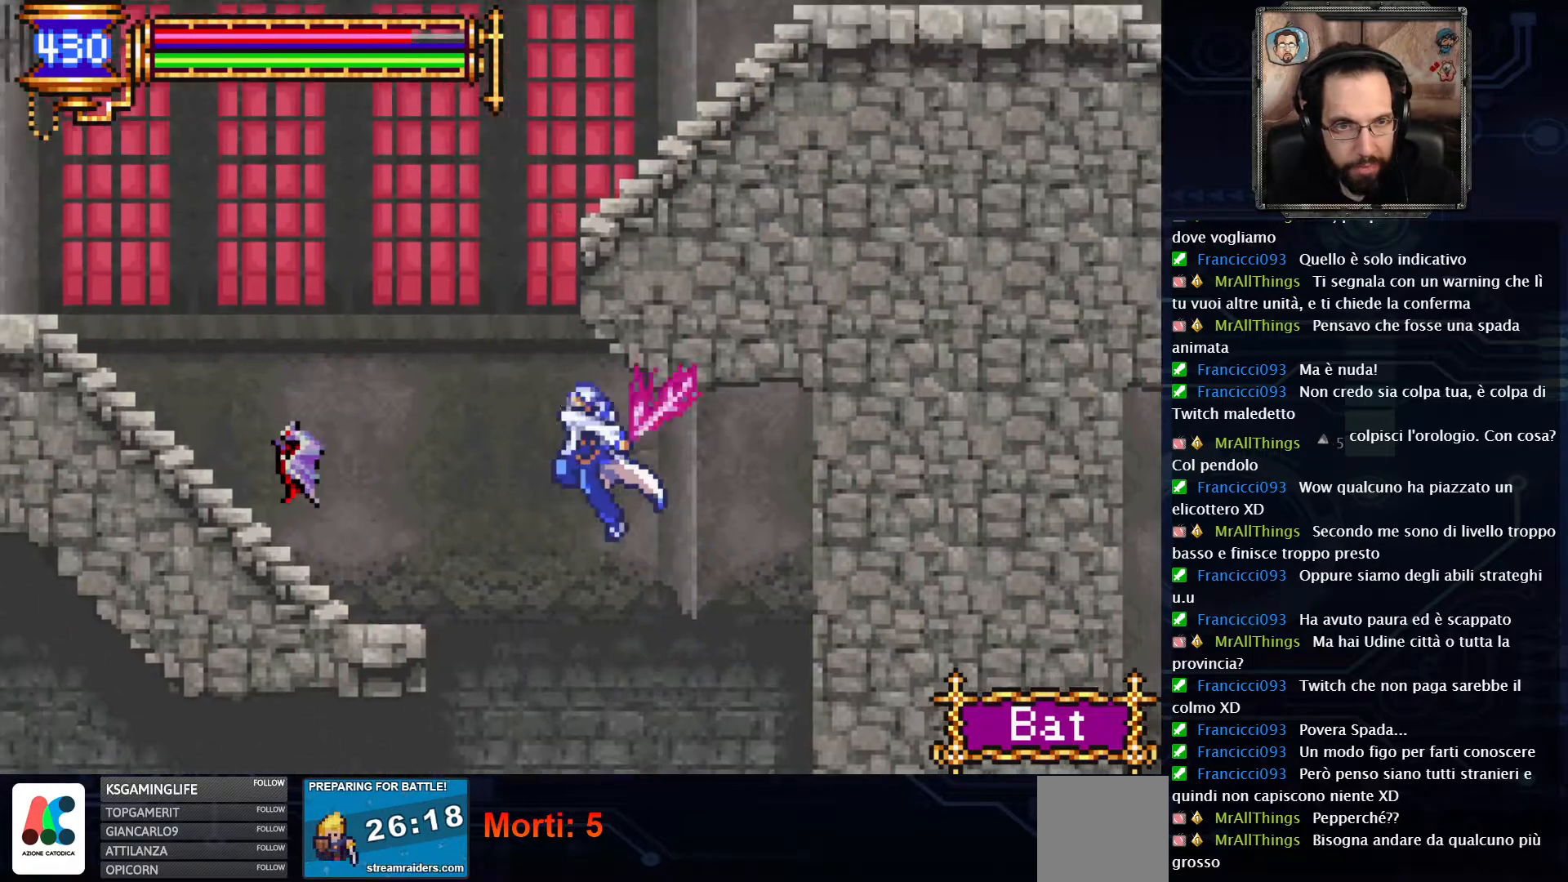
{"buttons": ["A"], "left_stick": "center", "right_stick": "center", "events": [[67, "A", "up"], [150, "X", "up"], [450, "DPAD_LEFT", "up"], [500, "A", "down"]]}
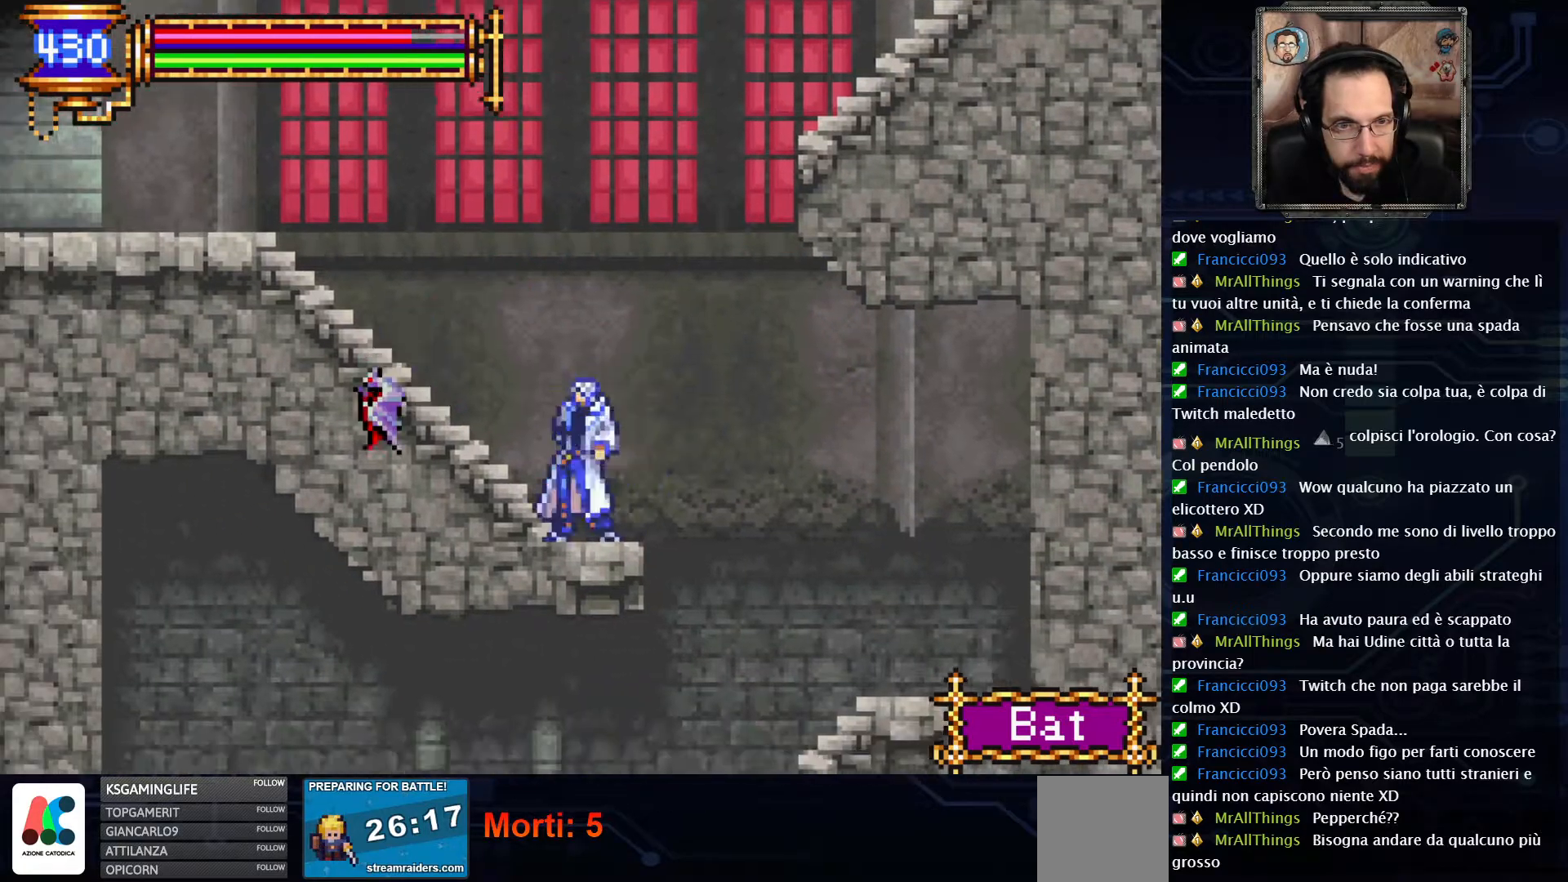
{"buttons": ["A", "DPAD_RIGHT"], "left_stick": "center", "right_stick": "center", "events": [[133, "DPAD_RIGHT", "down"], [217, "A", "up"], [300, "A", "down"]]}
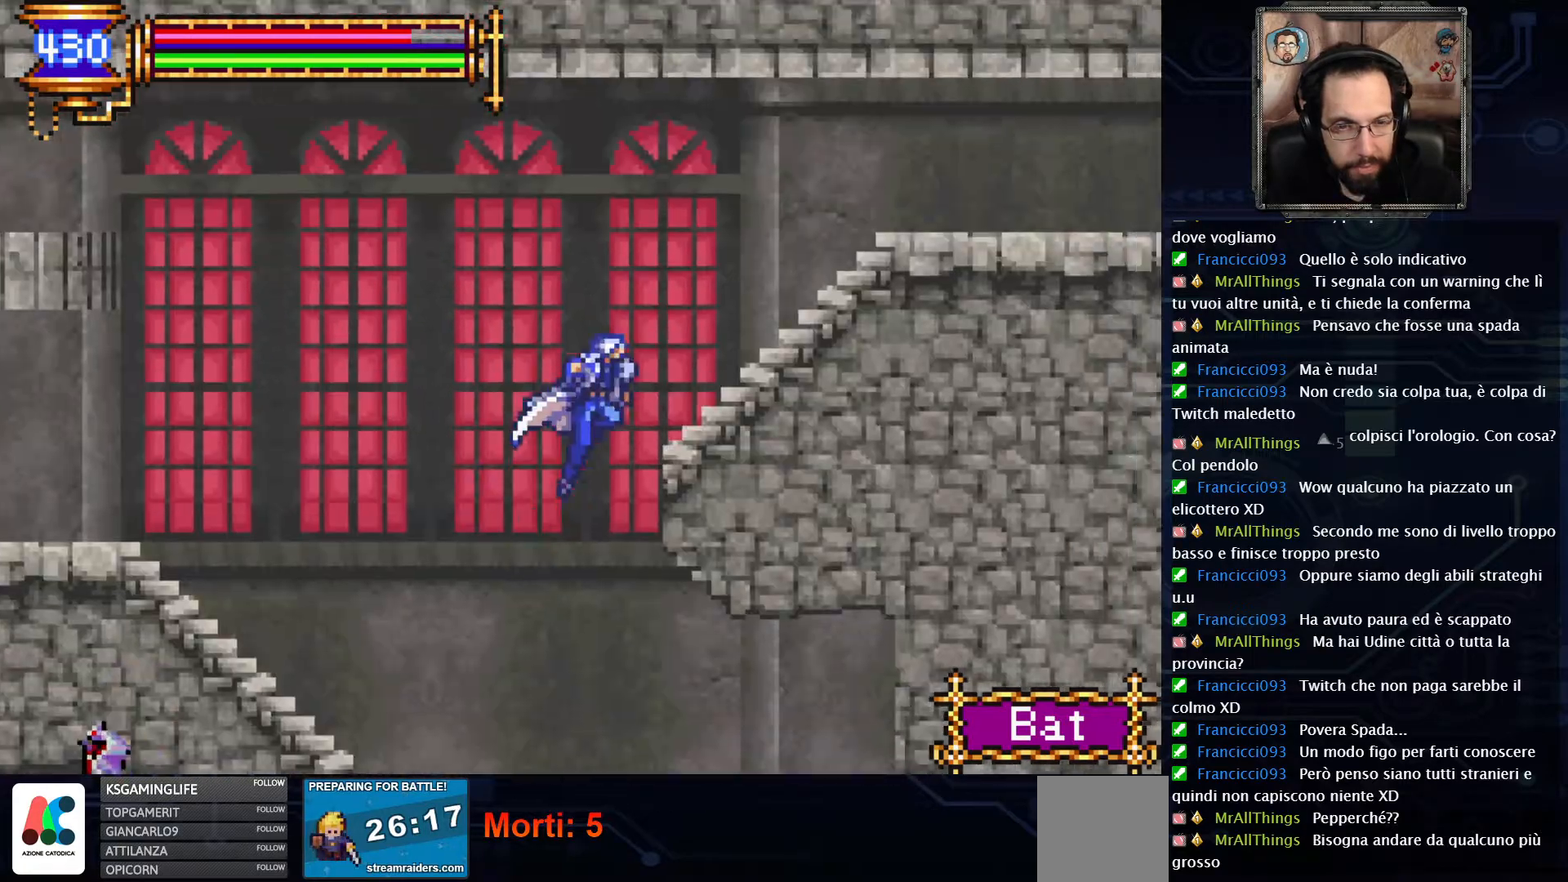
{"buttons": ["DPAD_RIGHT"], "left_stick": "center", "right_stick": "center", "events": [[133, "A", "up"]]}
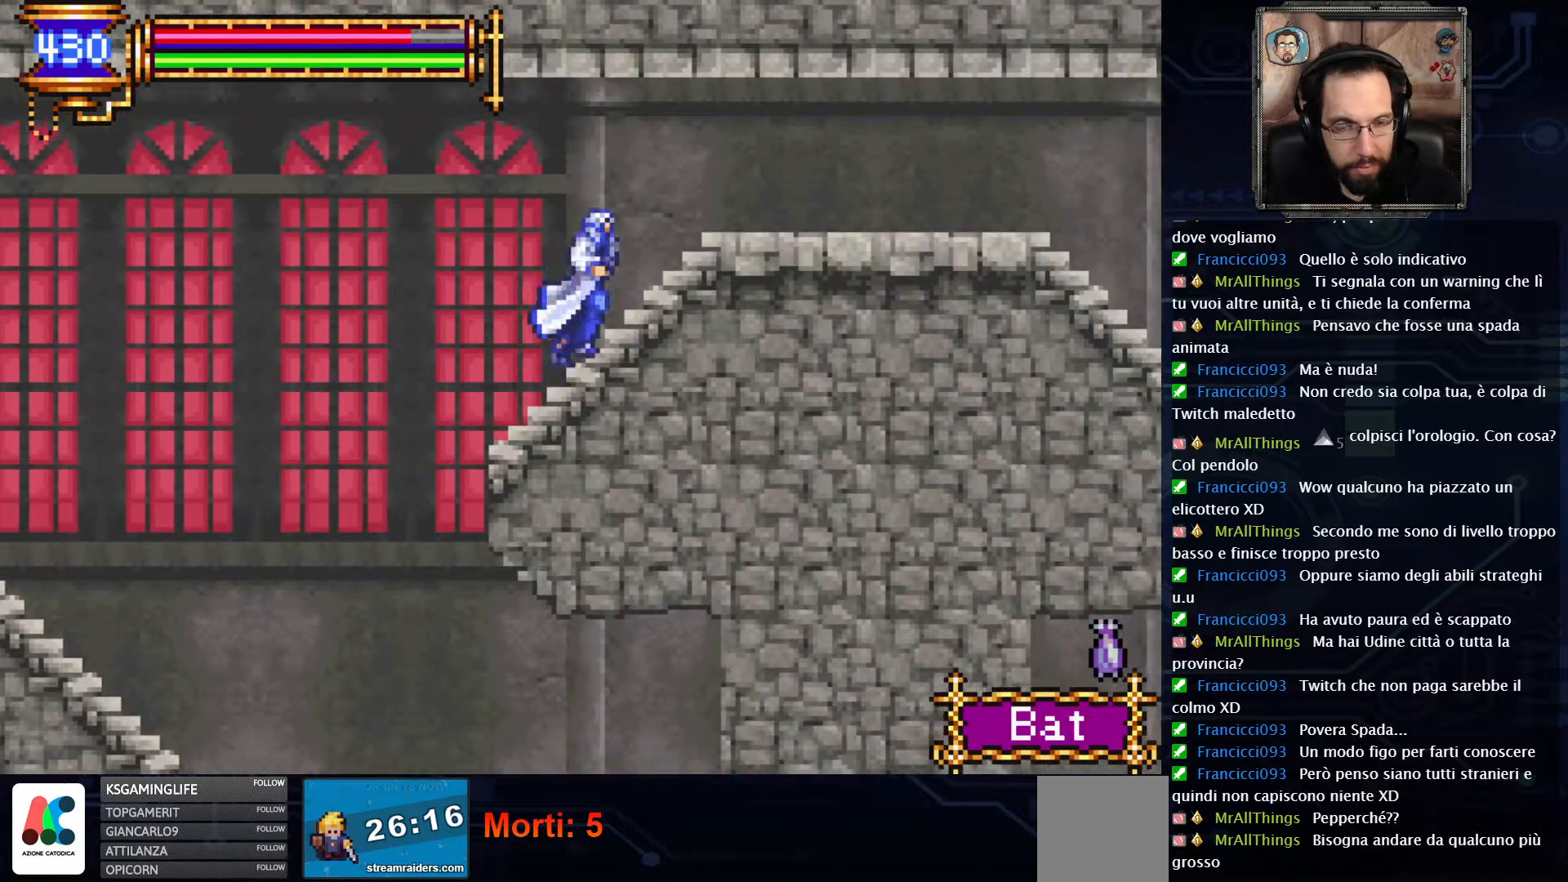
{"buttons": ["DPAD_RIGHT"], "left_stick": "center", "right_stick": "center", "events": [[200, "A", "down"], [250, "A", "up"]]}
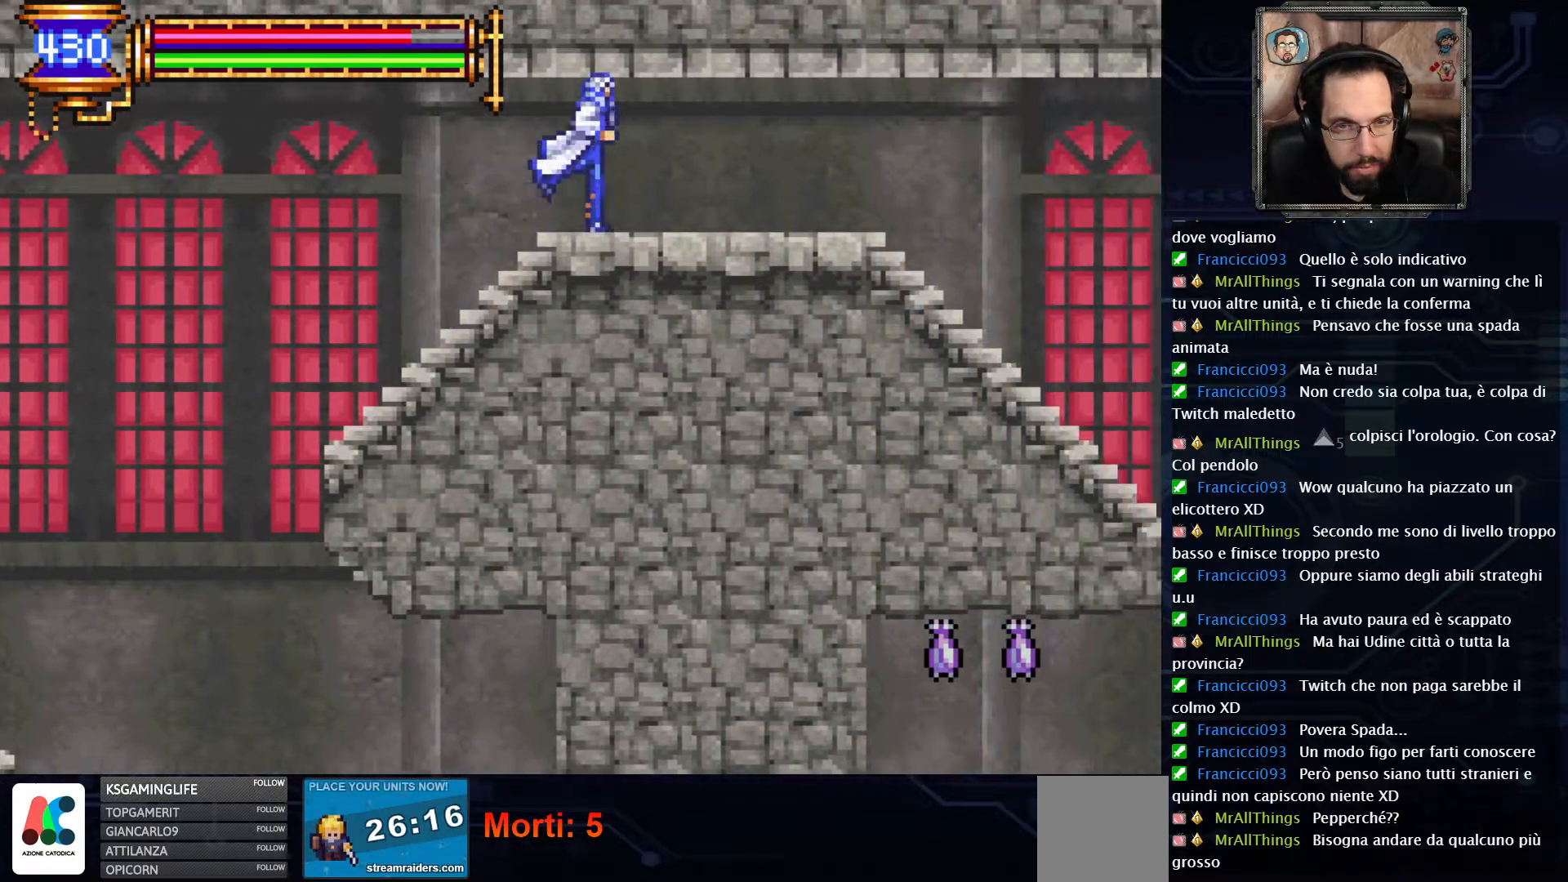
{"buttons": [], "left_stick": "center", "right_stick": "center", "events": [[333, "DPAD_RIGHT", "up"]]}
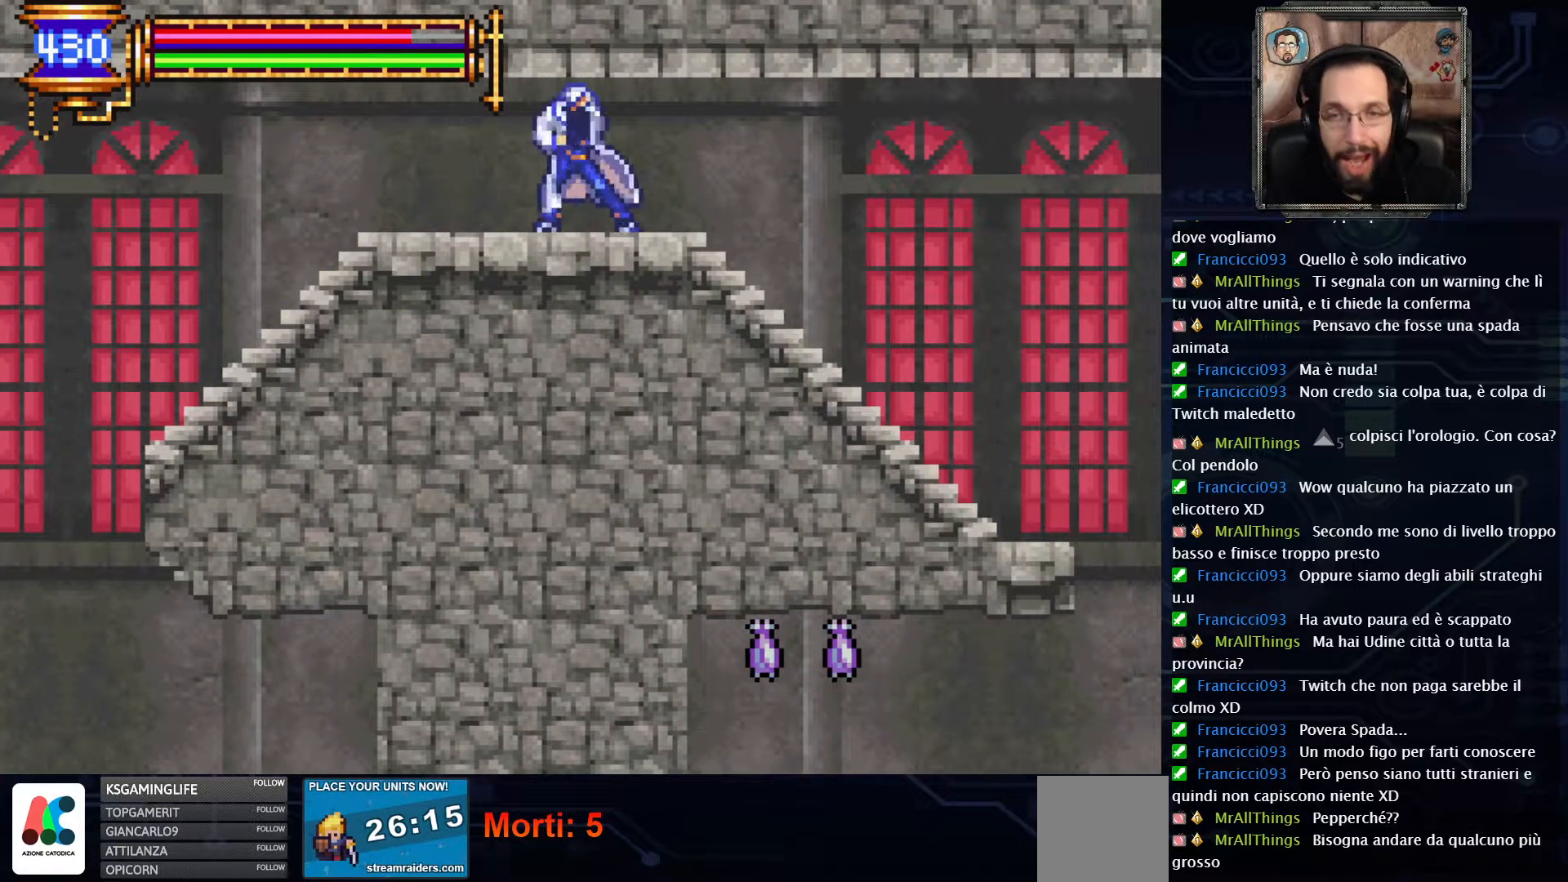
{"buttons": [], "left_stick": "center", "right_stick": "center", "events": [[33, "START", "down"], [133, "START", "up"]]}